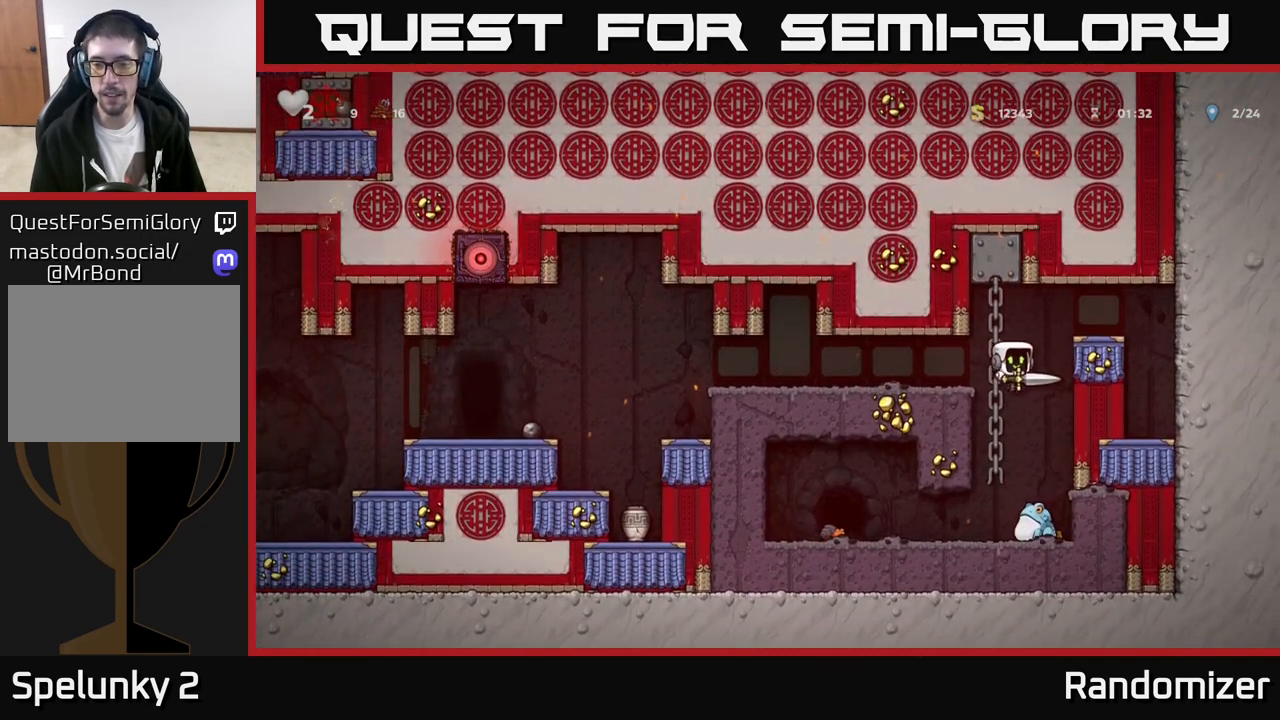
Gameplay with a controller (Xbox layout); each line is a JSON object with the inputs held at the frame after it. "events" lists button and stick changes between this image and that frame as [ms after this image, input, new state], when the widget could be followed in between. Not read: right_stick.
{"buttons": [], "left_stick": "center", "events": []}
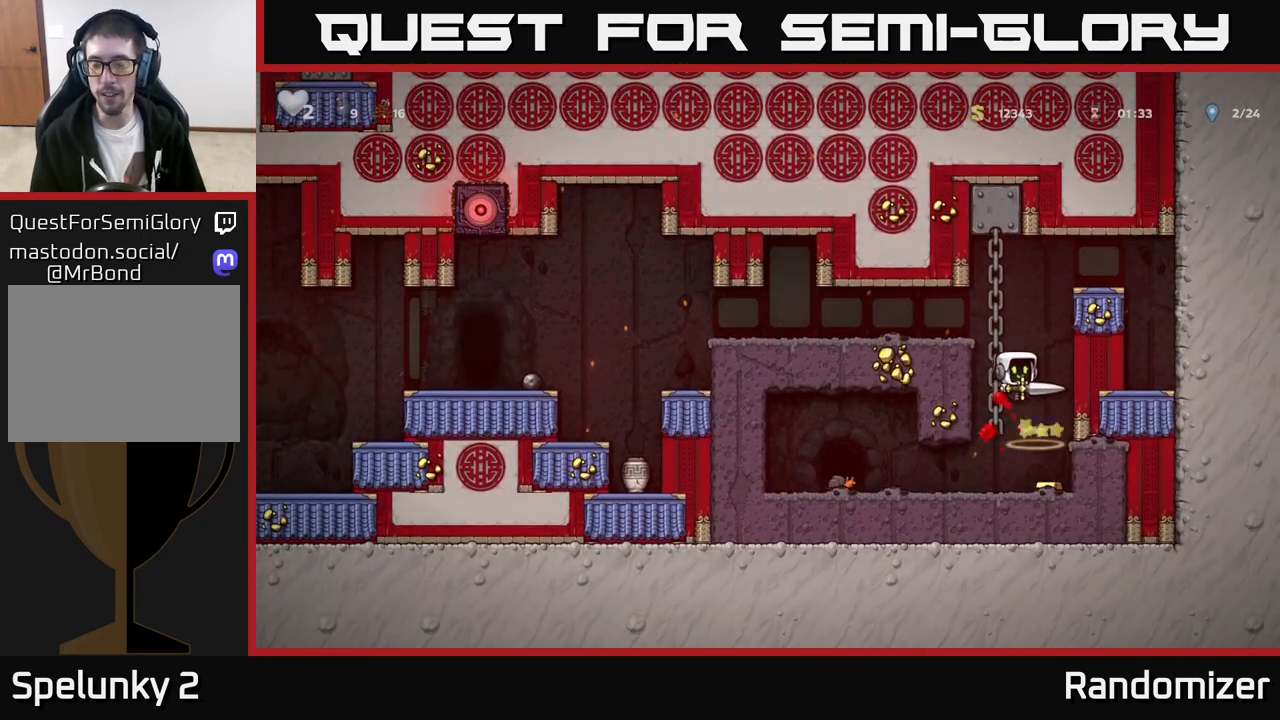
{"buttons": [], "left_stick": "left", "events": [[200, "left_stick", "right"], [367, "left_stick", "left"]]}
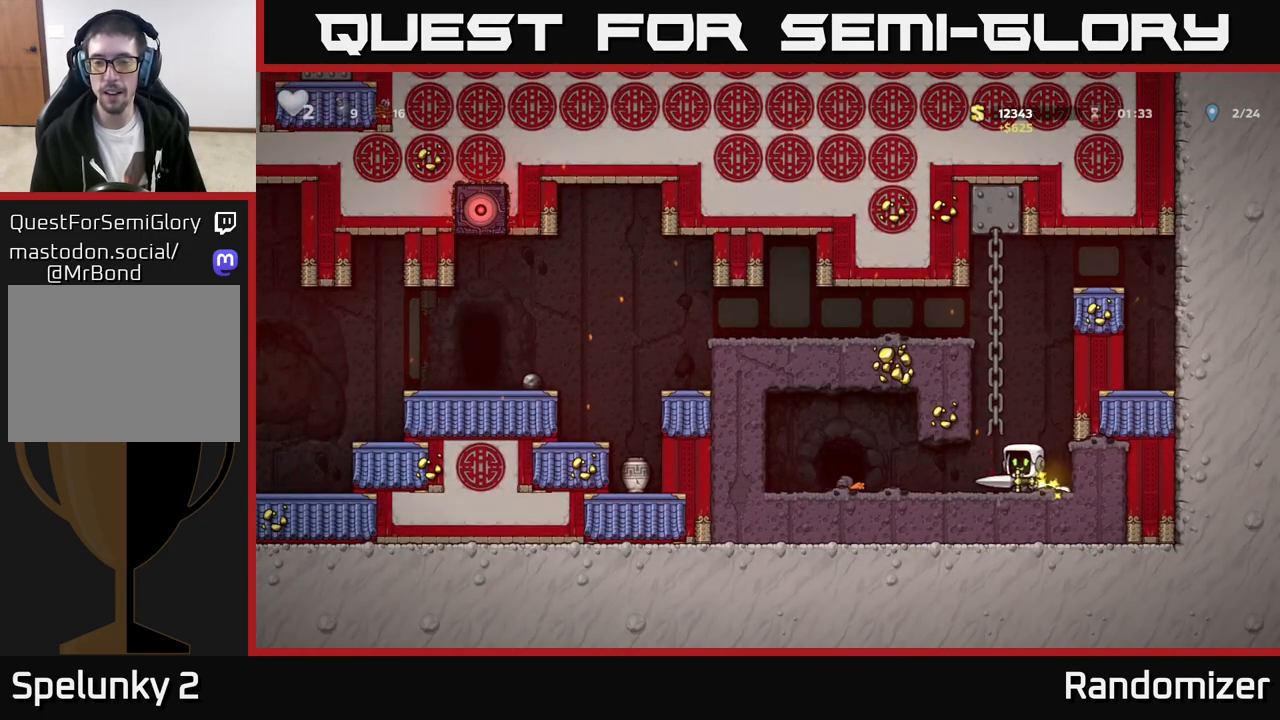
{"buttons": [], "left_stick": "center", "events": [[367, "left_stick", "center"], [417, "L2", "down"], [500, "L2", "up"]]}
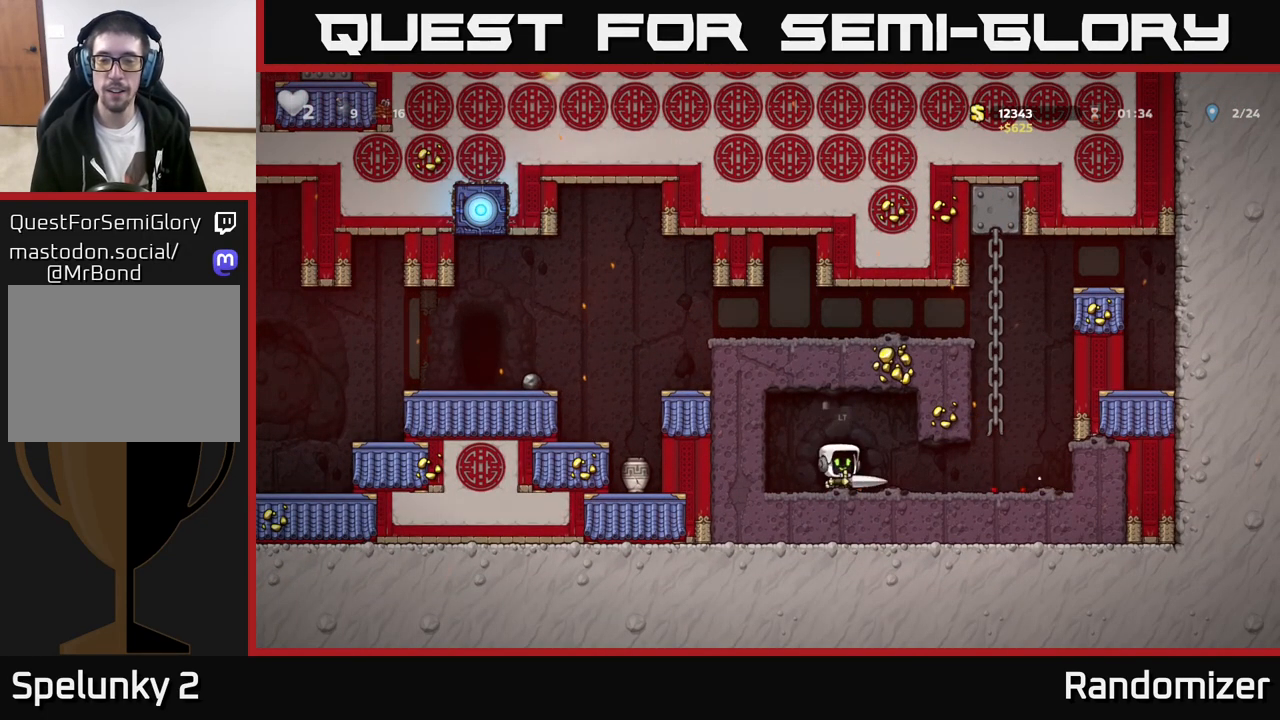
{"buttons": [], "left_stick": "center", "events": [[83, "L2", "down"], [200, "L2", "up"], [367, "L2", "down"], [467, "L2", "up"]]}
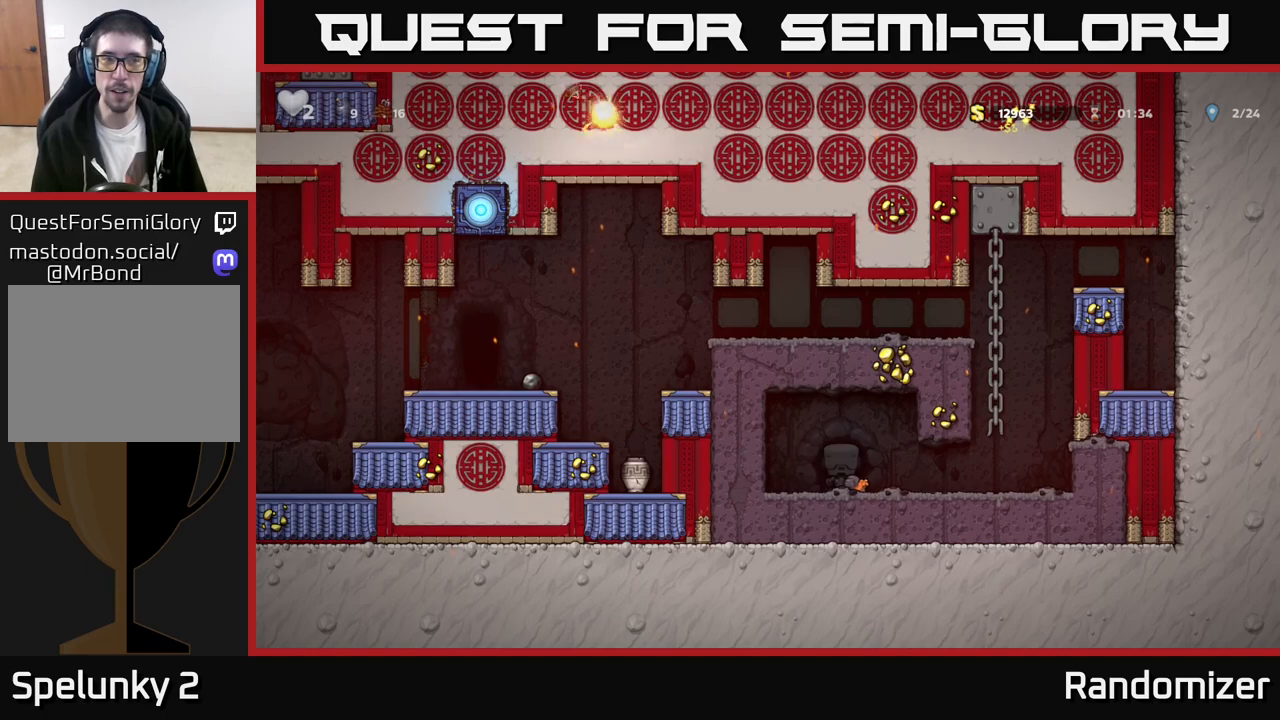
{"buttons": [], "left_stick": "center", "events": []}
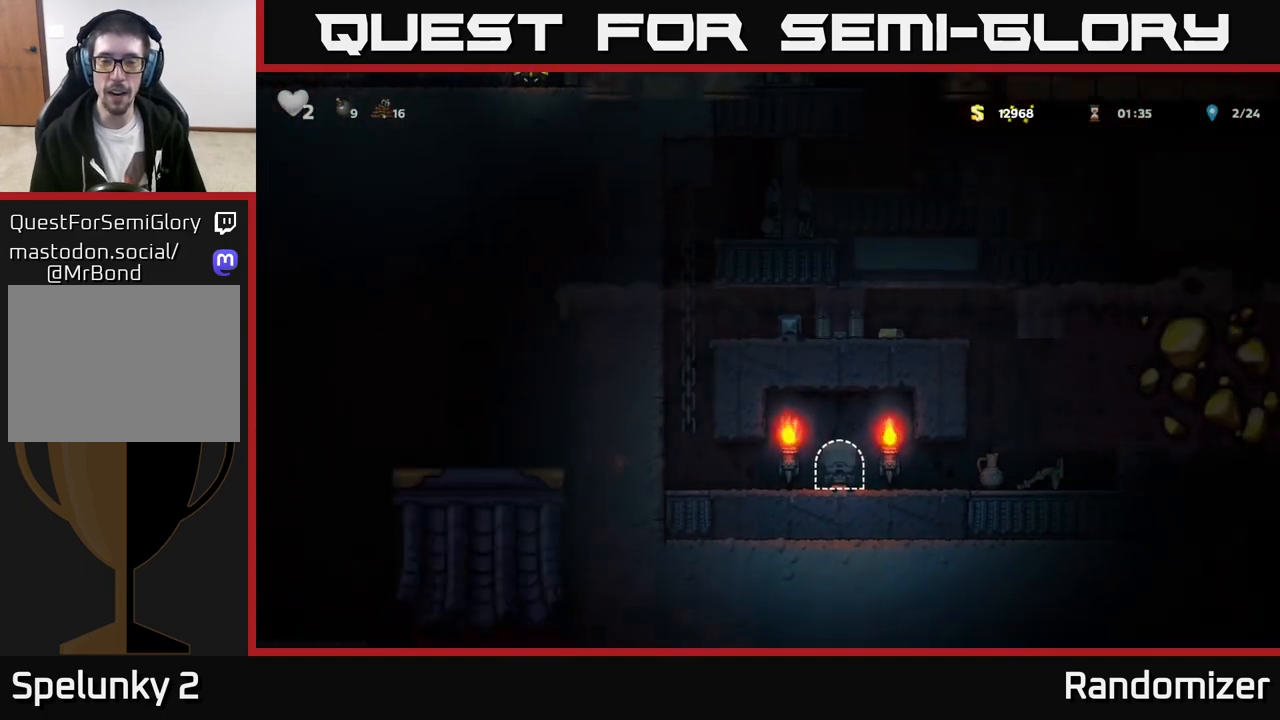
{"buttons": [], "left_stick": "right", "events": [[267, "left_stick", "right"]]}
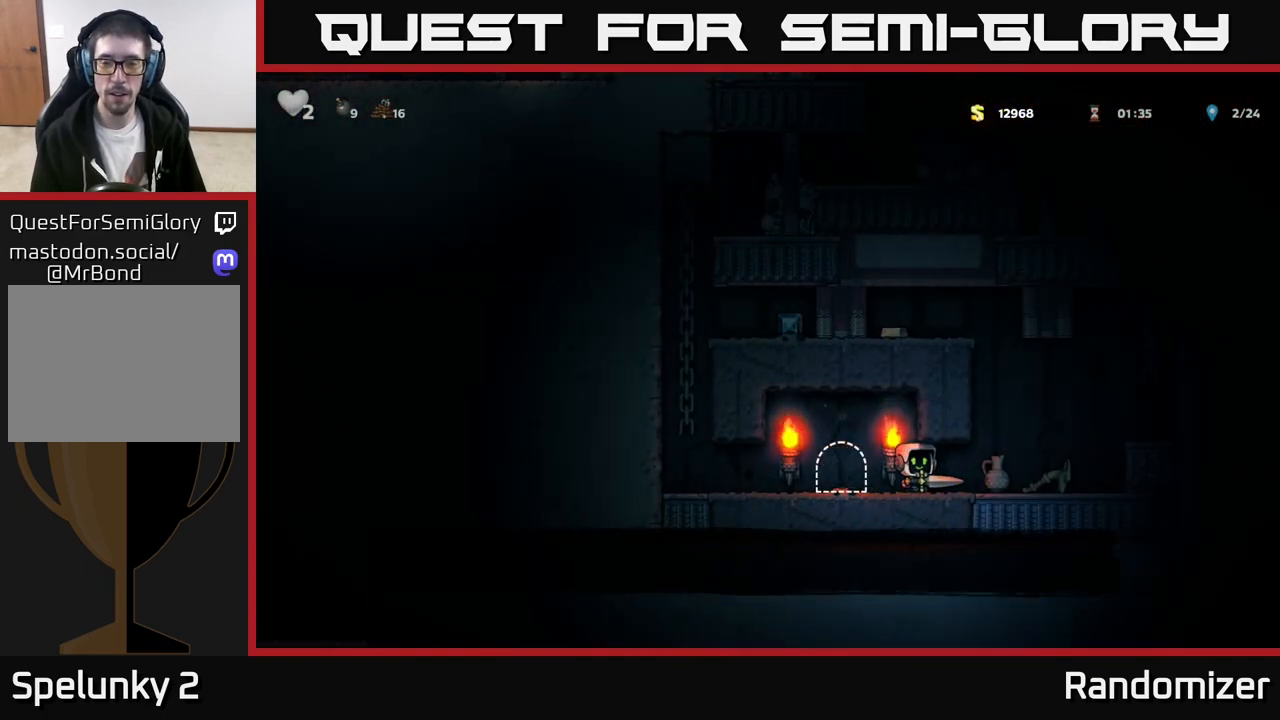
{"buttons": [], "left_stick": "center", "events": [[33, "left_stick", "center"], [450, "left_stick", "right"], [500, "left_stick", "center"]]}
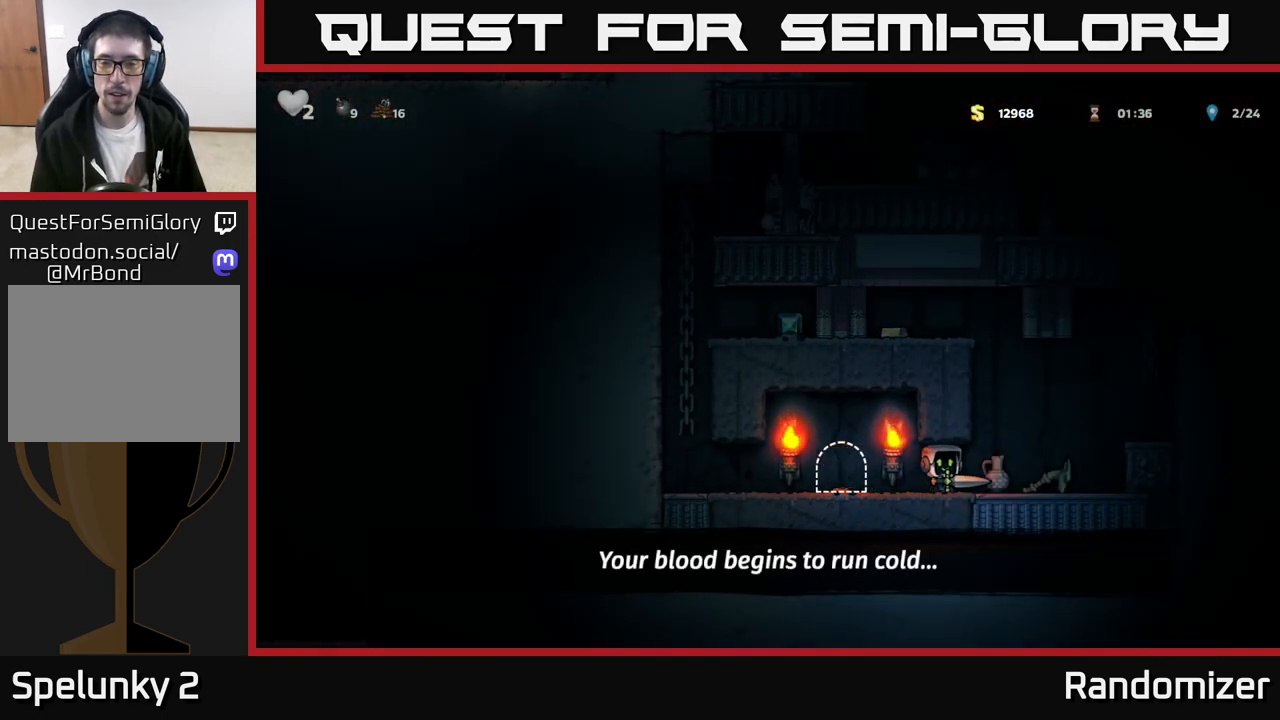
{"buttons": [], "left_stick": "down", "events": [[283, "left_stick", "left"], [417, "X", "down"], [417, "left_stick", "down"], [483, "X", "up"]]}
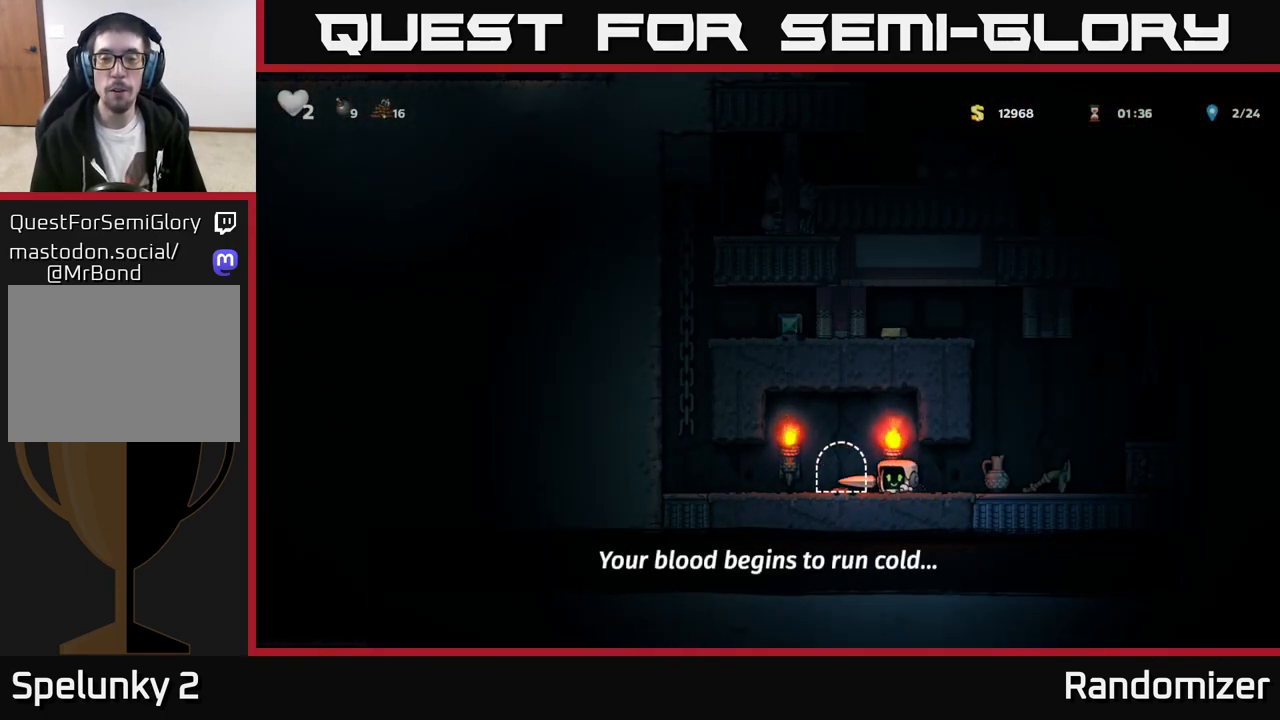
{"buttons": ["X"], "left_stick": "down", "events": [[83, "left_stick", "right"], [400, "left_stick", "down"], [433, "X", "down"]]}
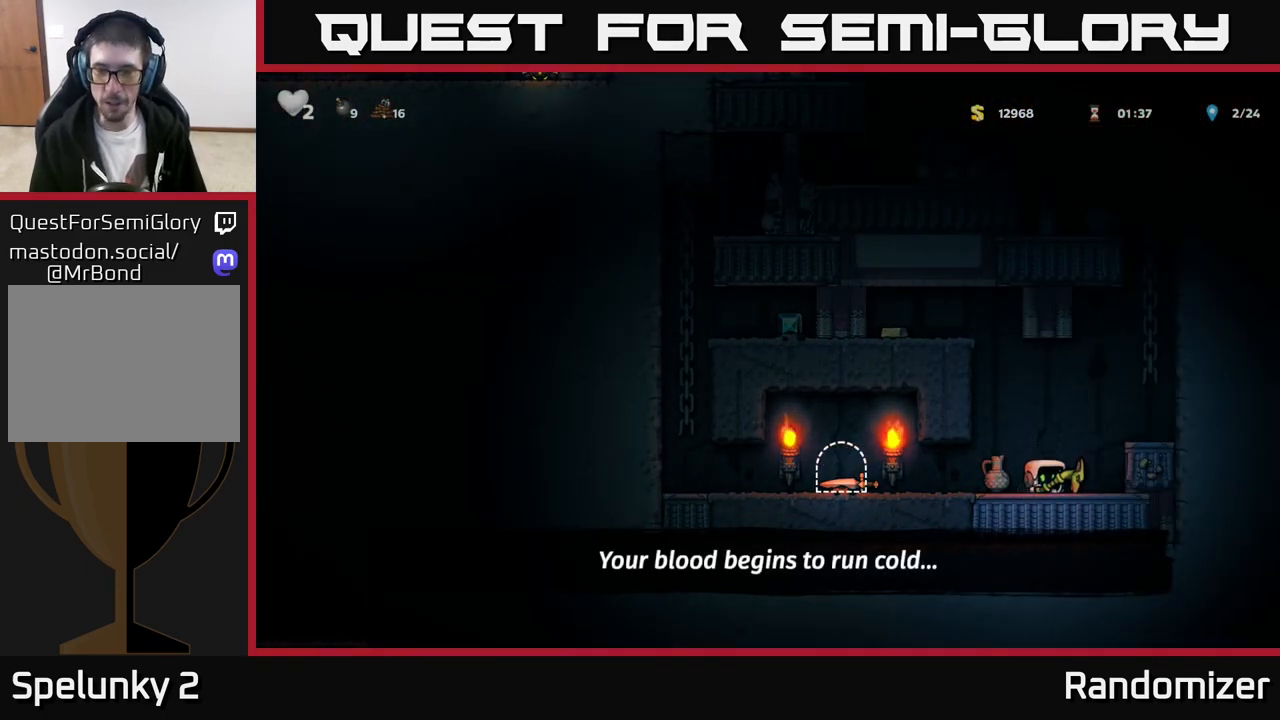
{"buttons": ["A"], "left_stick": "right", "events": [[33, "left_stick", "center"], [50, "X", "up"], [233, "left_stick", "right"], [267, "A", "down"]]}
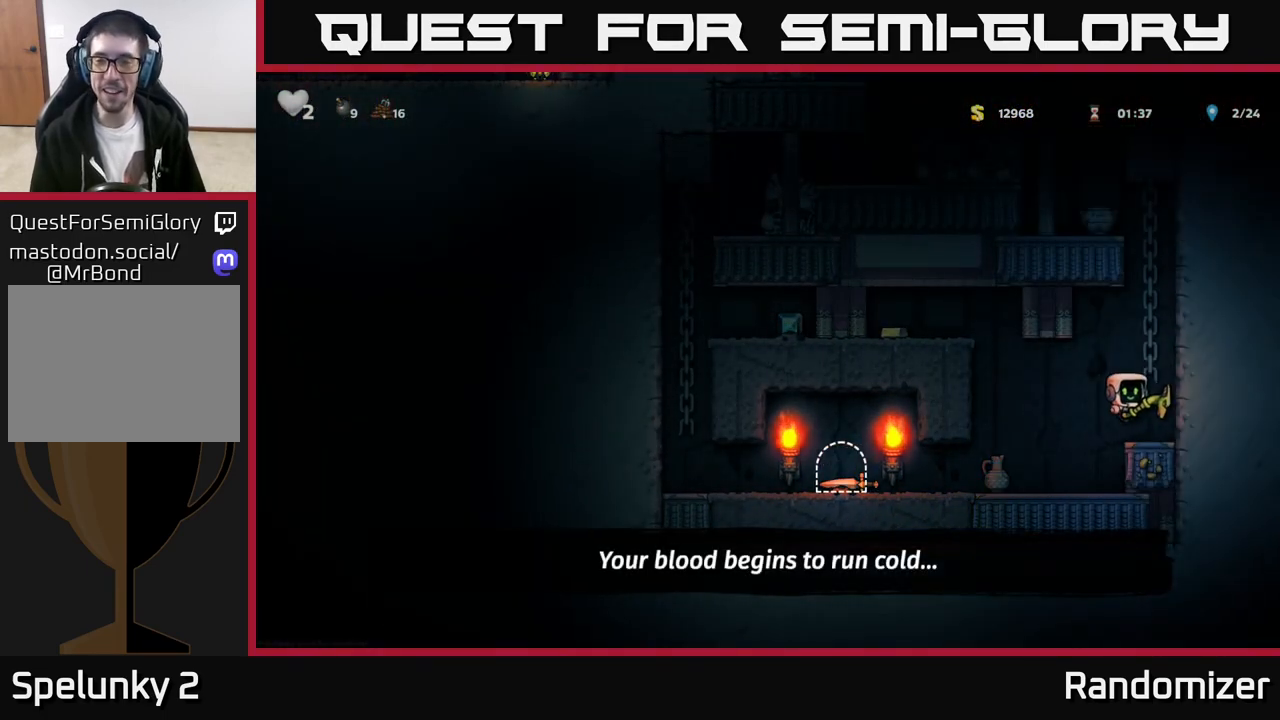
{"buttons": [], "left_stick": "up", "events": [[50, "A", "up"], [117, "left_stick", "up"]]}
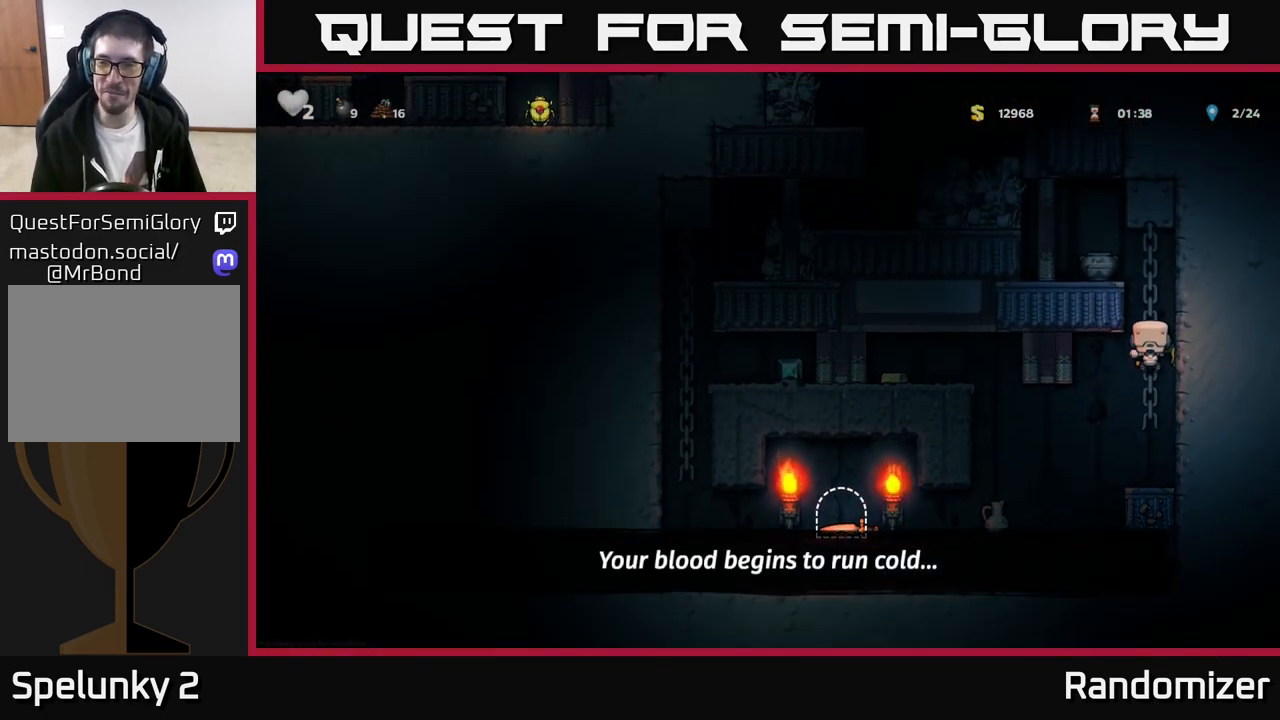
{"buttons": [], "left_stick": "center", "events": [[283, "A", "down"], [350, "left_stick", "left"], [450, "A", "up"], [500, "left_stick", "center"]]}
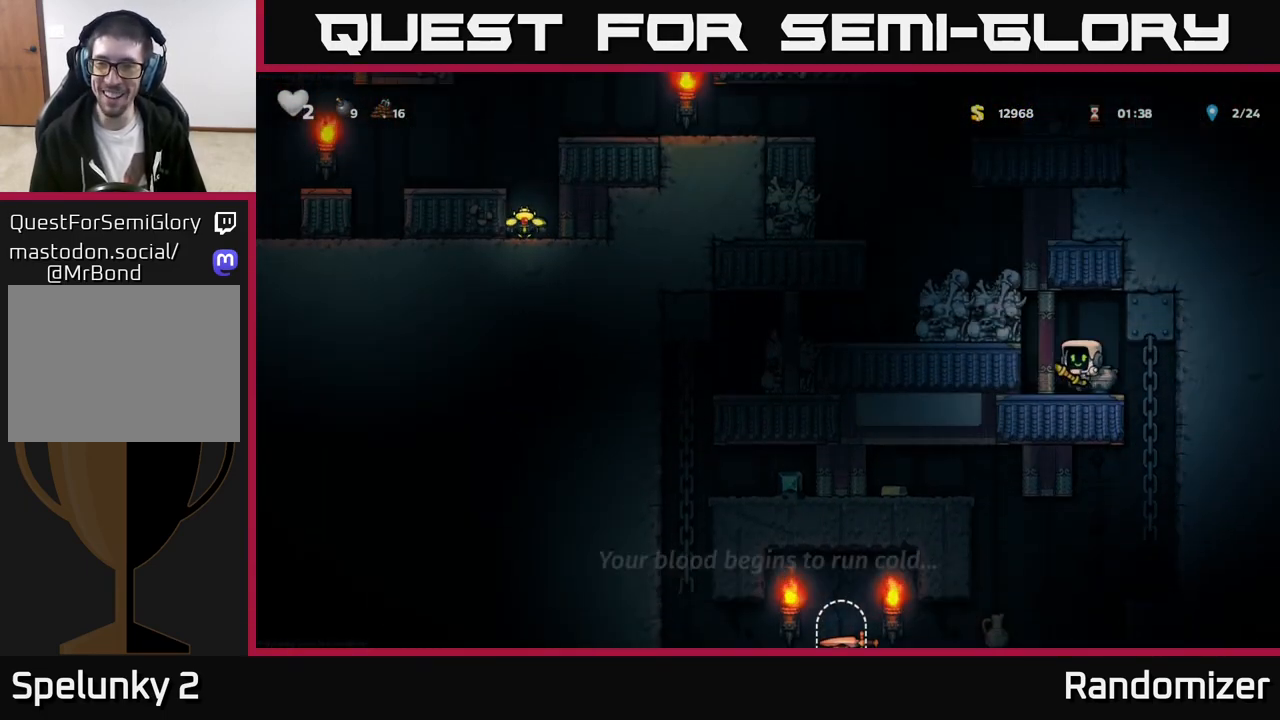
{"buttons": [], "left_stick": "center", "events": [[417, "X", "down"], [483, "X", "up"]]}
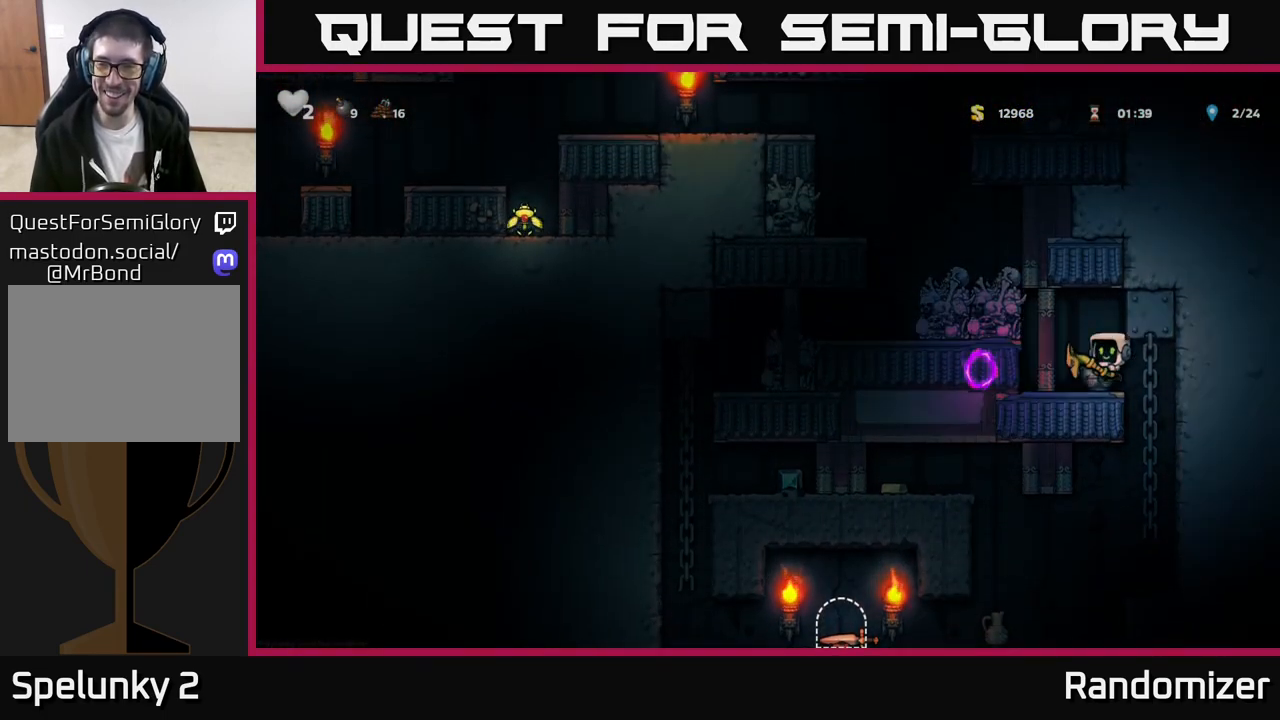
{"buttons": [], "left_stick": "center", "events": []}
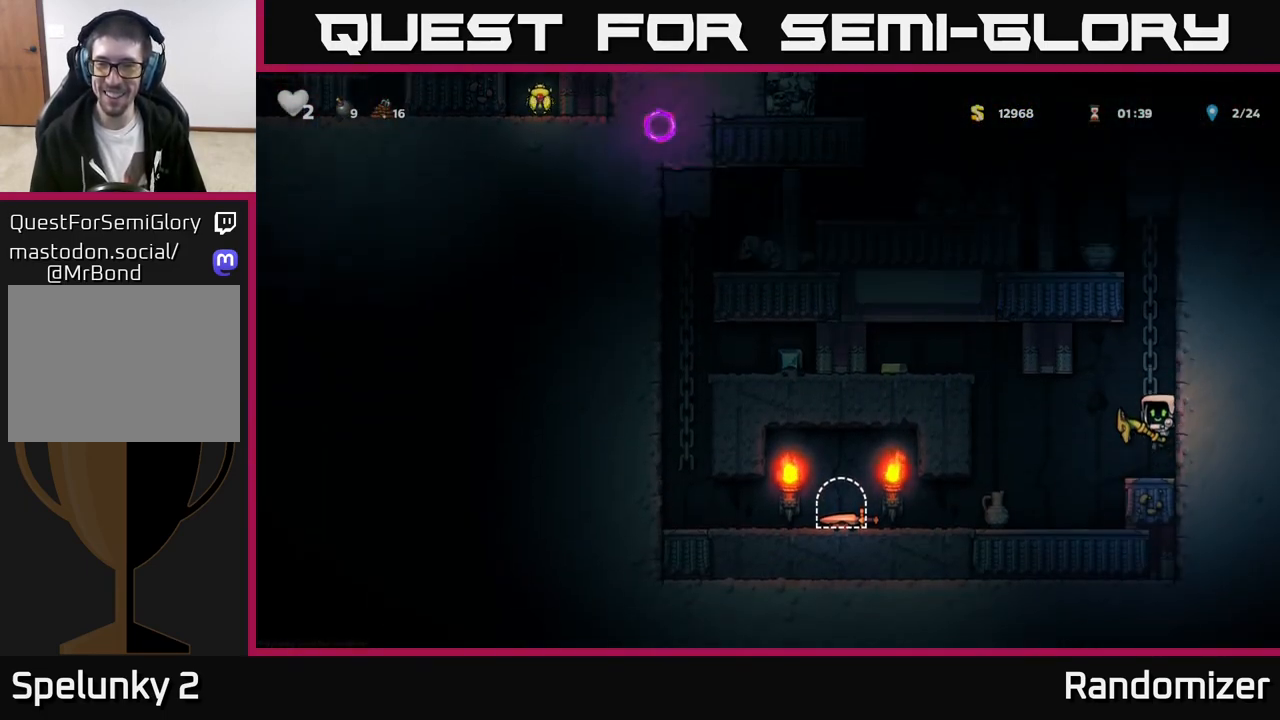
{"buttons": [], "left_stick": "down", "events": [[300, "left_stick", "down"], [417, "X", "down"], [500, "X", "up"]]}
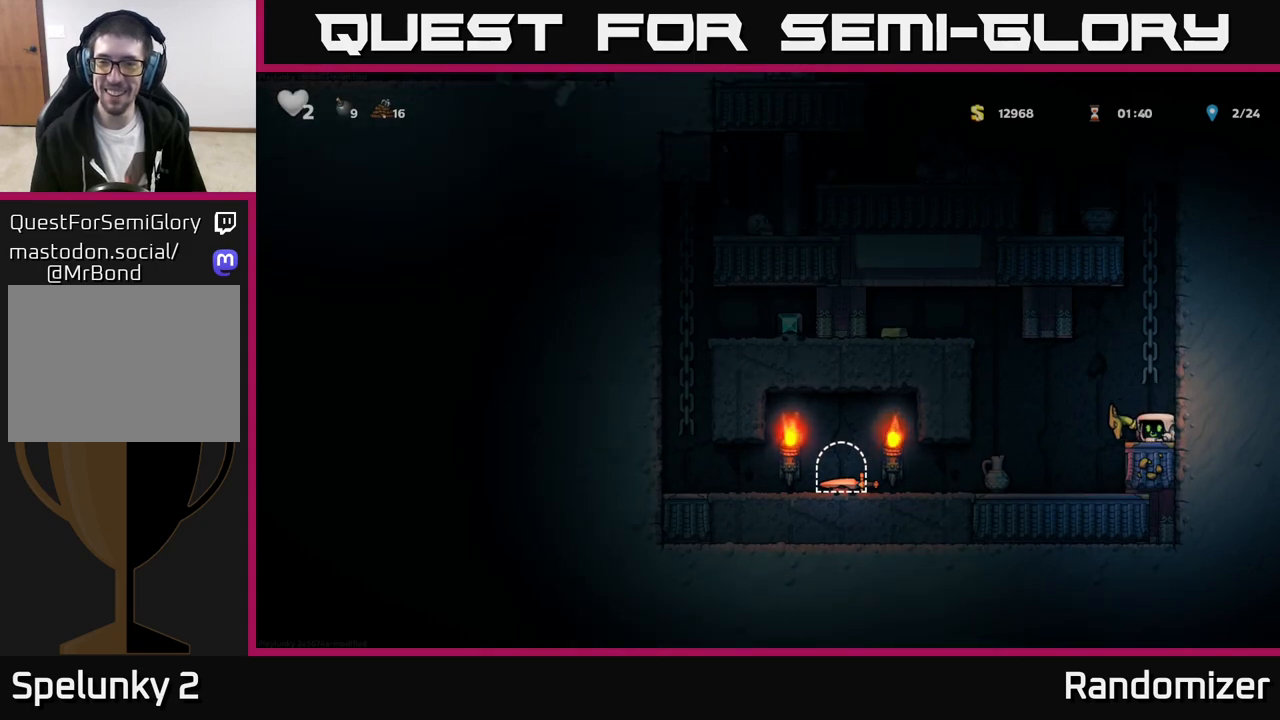
{"buttons": [], "left_stick": "up", "events": [[67, "left_stick", "center"], [167, "A", "down"], [167, "left_stick", "up-right"], [333, "A", "up"], [333, "left_stick", "up"]]}
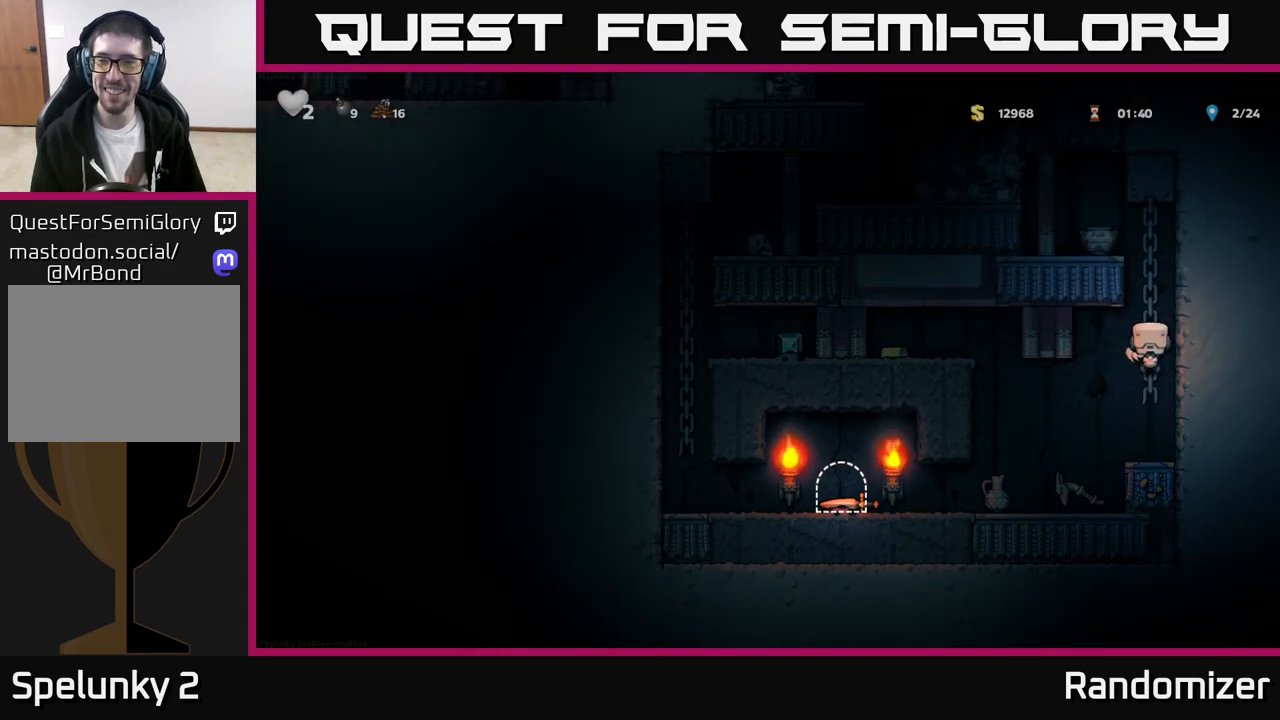
{"buttons": [], "left_stick": "center", "events": [[183, "A", "down"], [183, "left_stick", "up-left"], [217, "X", "down"], [300, "X", "up"], [300, "left_stick", "center"], [317, "A", "up"]]}
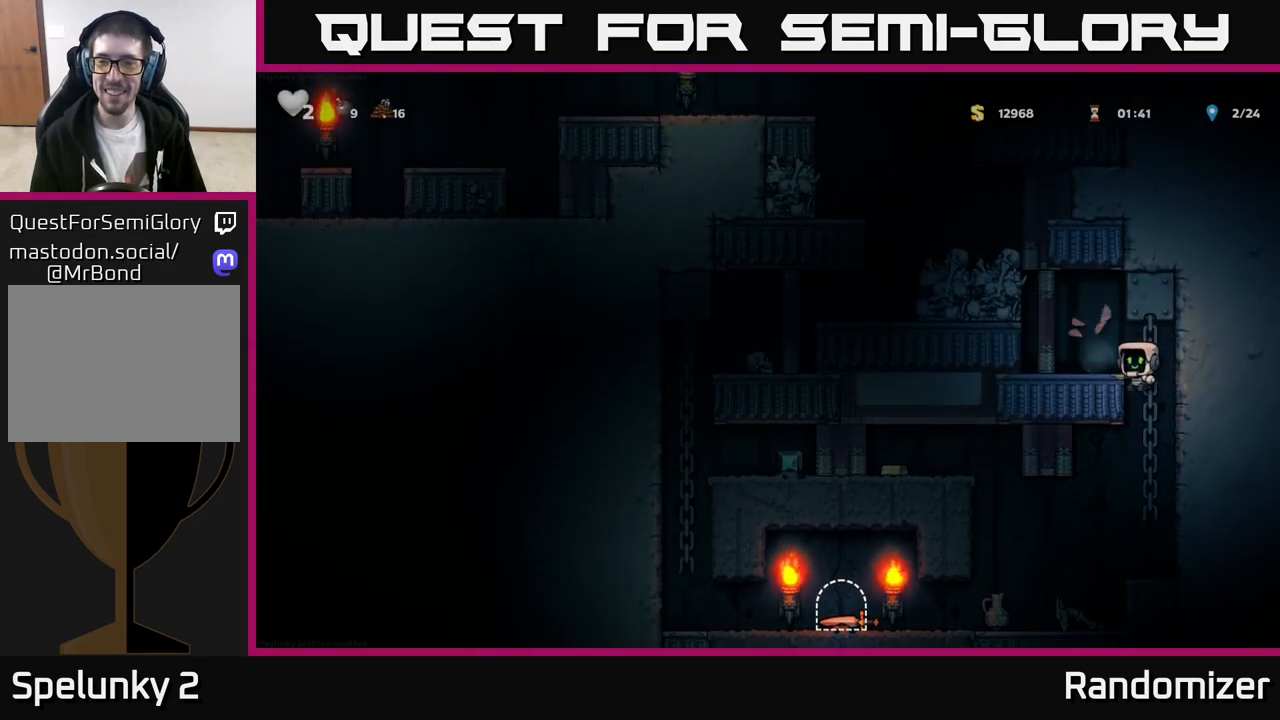
{"buttons": ["A"], "left_stick": "down", "events": [[233, "left_stick", "up"], [433, "left_stick", "down"], [500, "A", "down"]]}
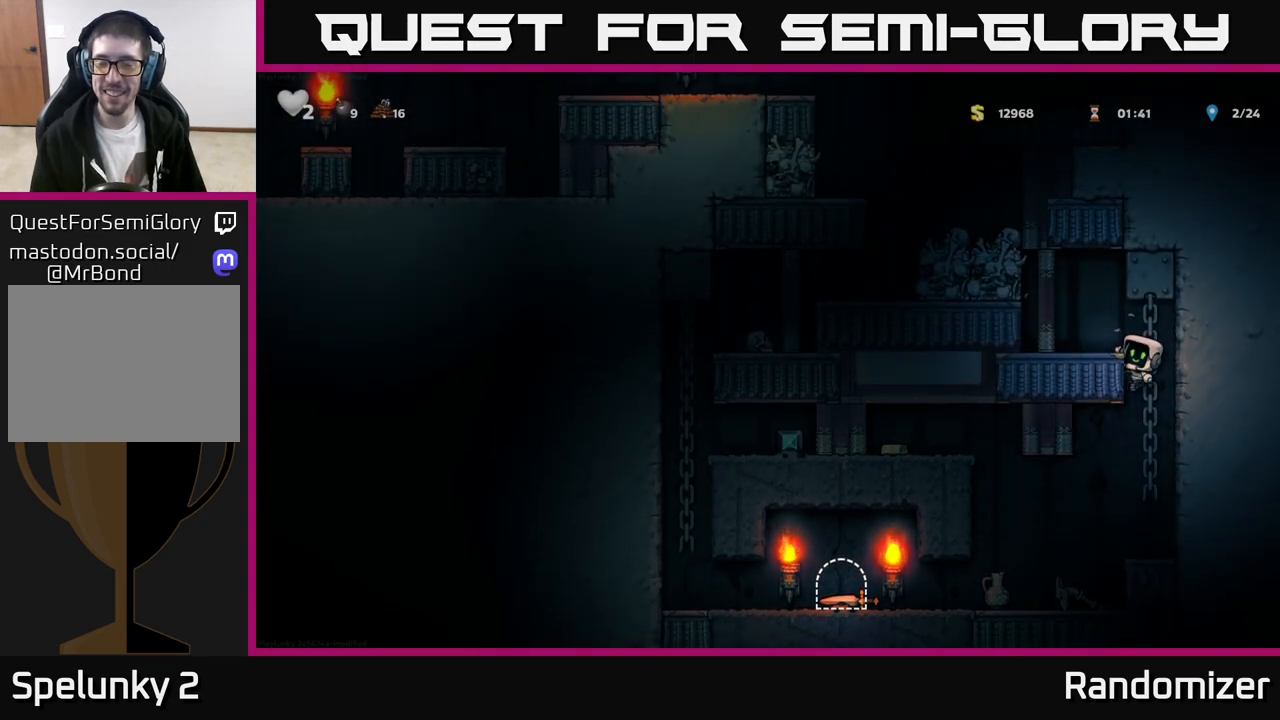
{"buttons": [], "left_stick": "center", "events": [[83, "A", "up"], [150, "left_stick", "center"], [283, "left_stick", "left"], [467, "left_stick", "center"]]}
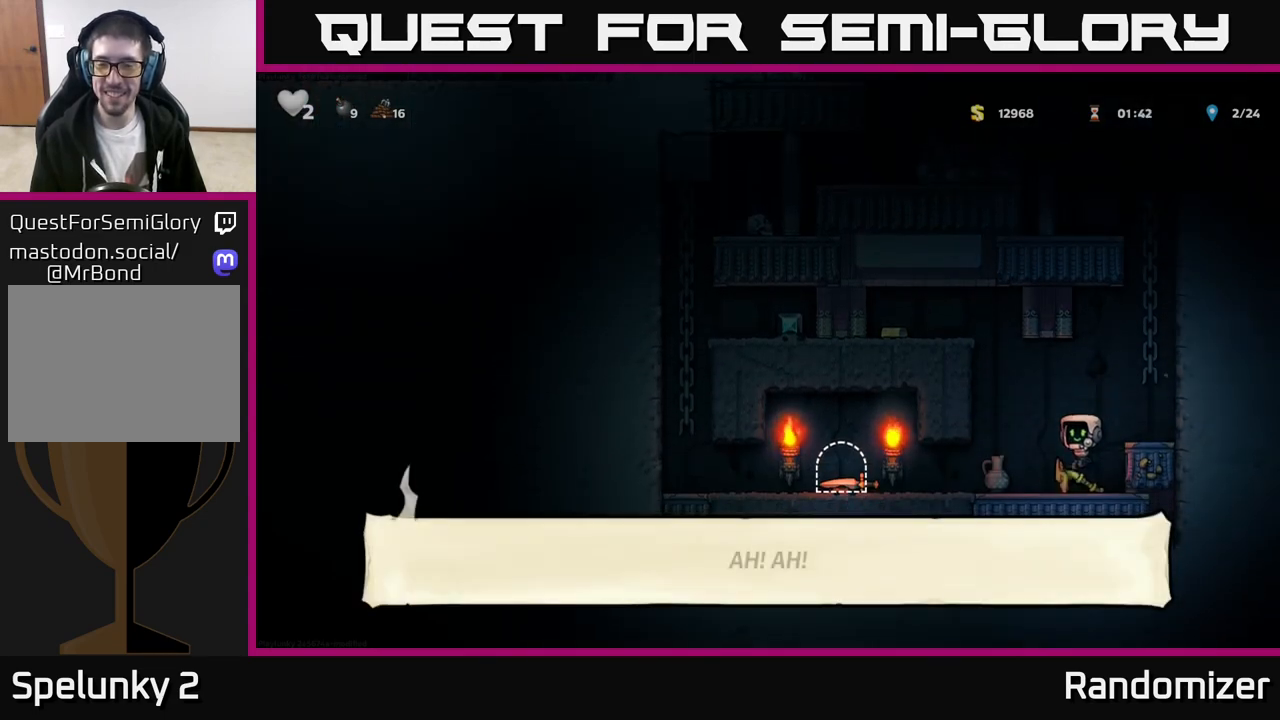
{"buttons": ["A"], "left_stick": "right", "events": [[17, "left_stick", "down"], [150, "X", "down"], [250, "X", "up"], [267, "left_stick", "right"], [350, "A", "down"]]}
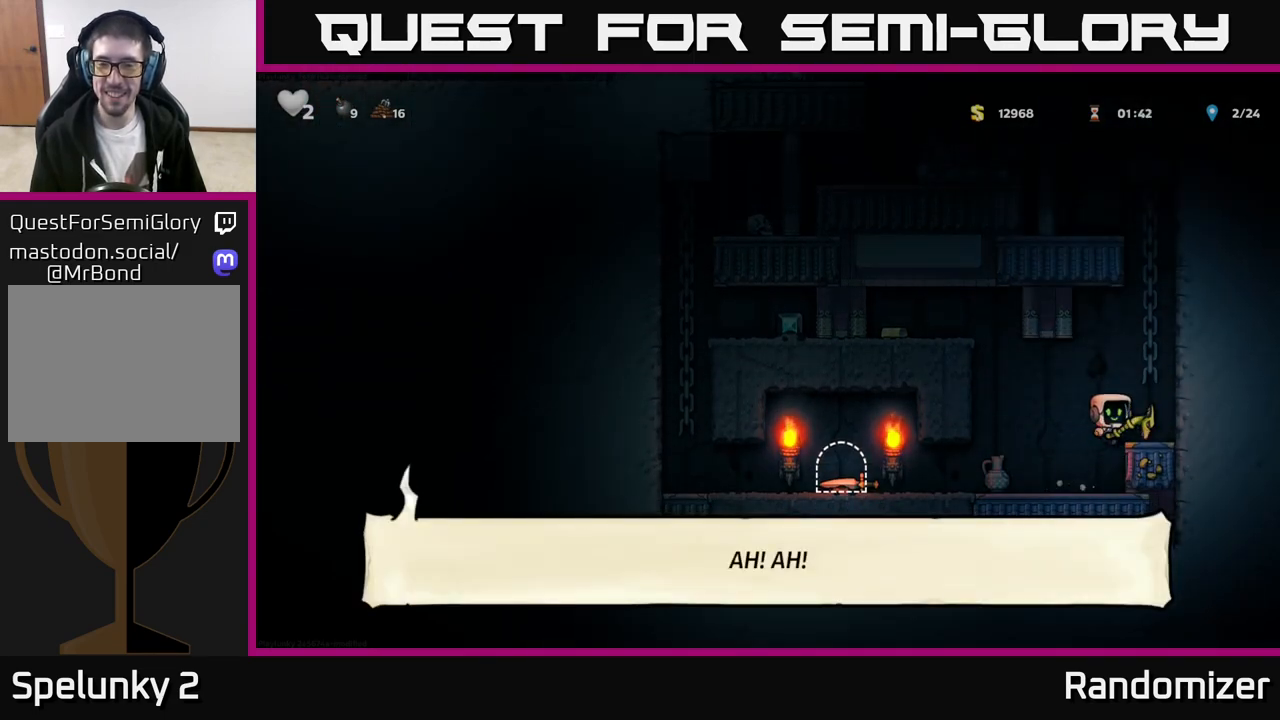
{"buttons": [], "left_stick": "up", "events": [[100, "A", "up"], [117, "left_stick", "up-right"], [233, "left_stick", "up"]]}
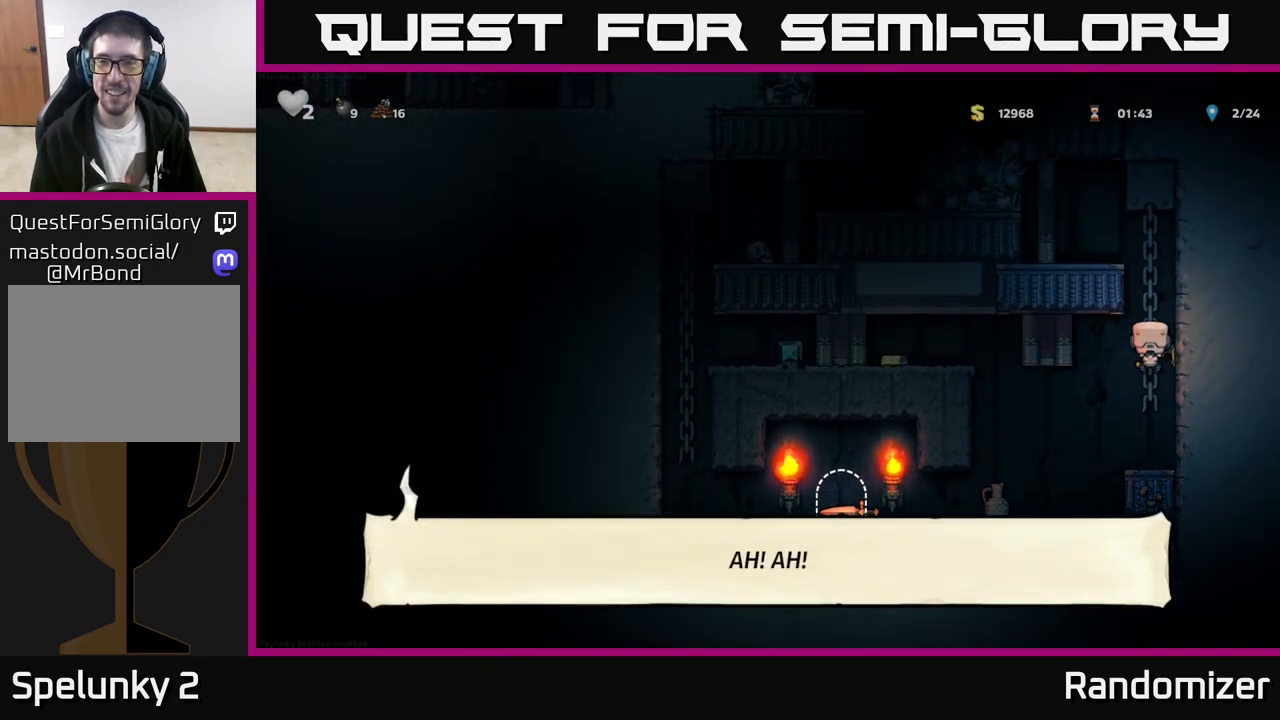
{"buttons": [], "left_stick": "up-left", "events": [[317, "left_stick", "up-left"], [367, "A", "down"], [483, "A", "up"]]}
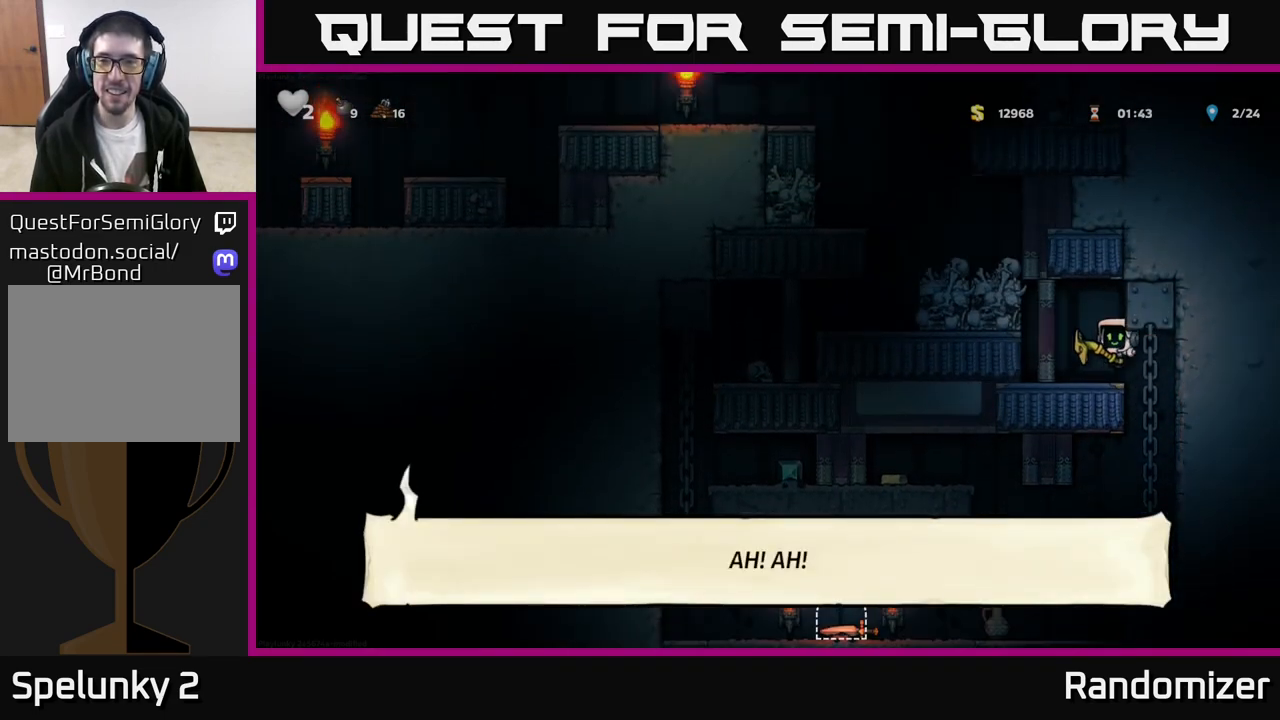
{"buttons": ["X"], "left_stick": "center", "events": [[33, "left_stick", "center"], [350, "A", "down"], [467, "A", "up"], [483, "X", "down"]]}
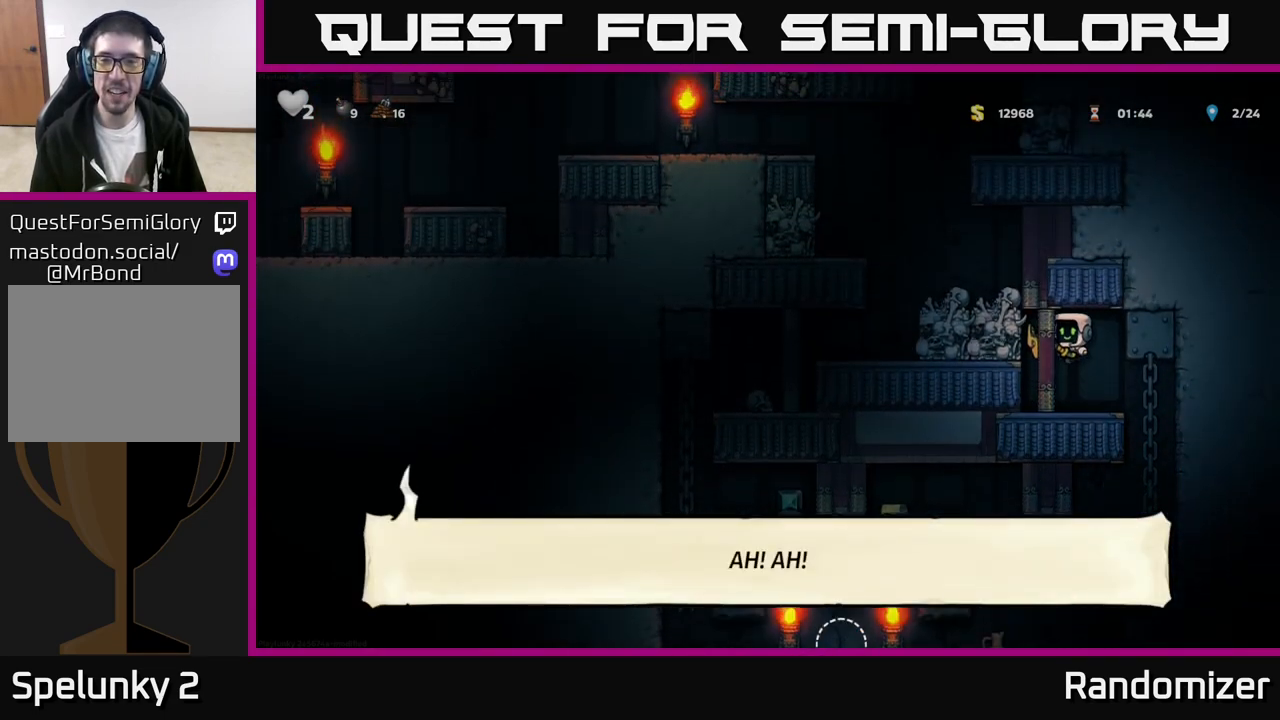
{"buttons": [], "left_stick": "center", "events": [[67, "X", "up"], [333, "left_stick", "left"], [433, "left_stick", "center"]]}
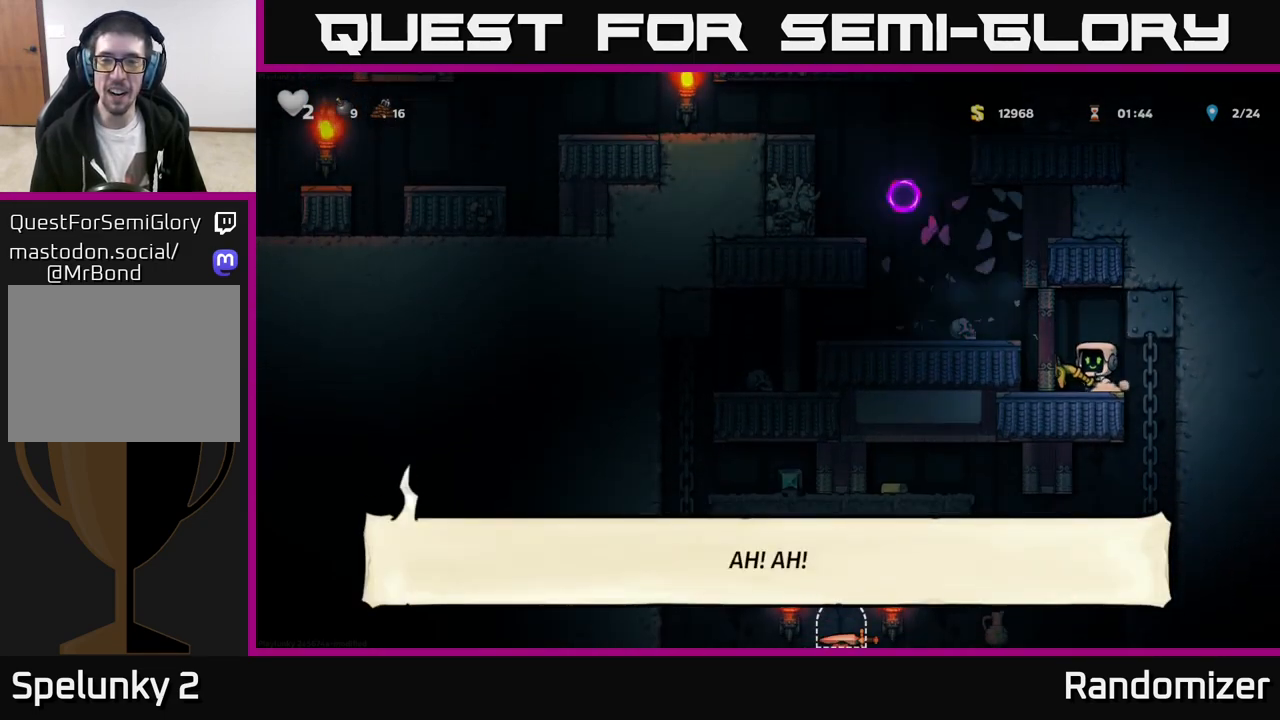
{"buttons": [], "left_stick": "center", "events": []}
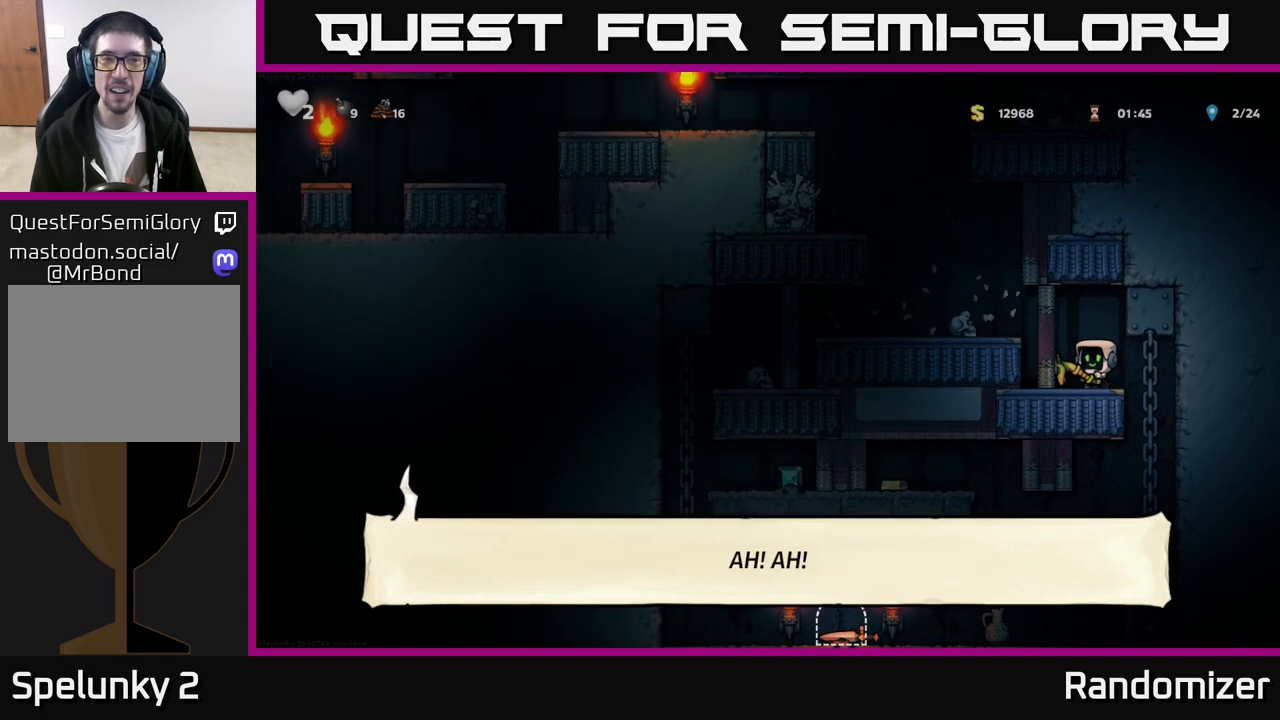
{"buttons": [], "left_stick": "center", "events": [[50, "left_stick", "left"], [150, "A", "down"], [367, "A", "up"], [417, "left_stick", "center"]]}
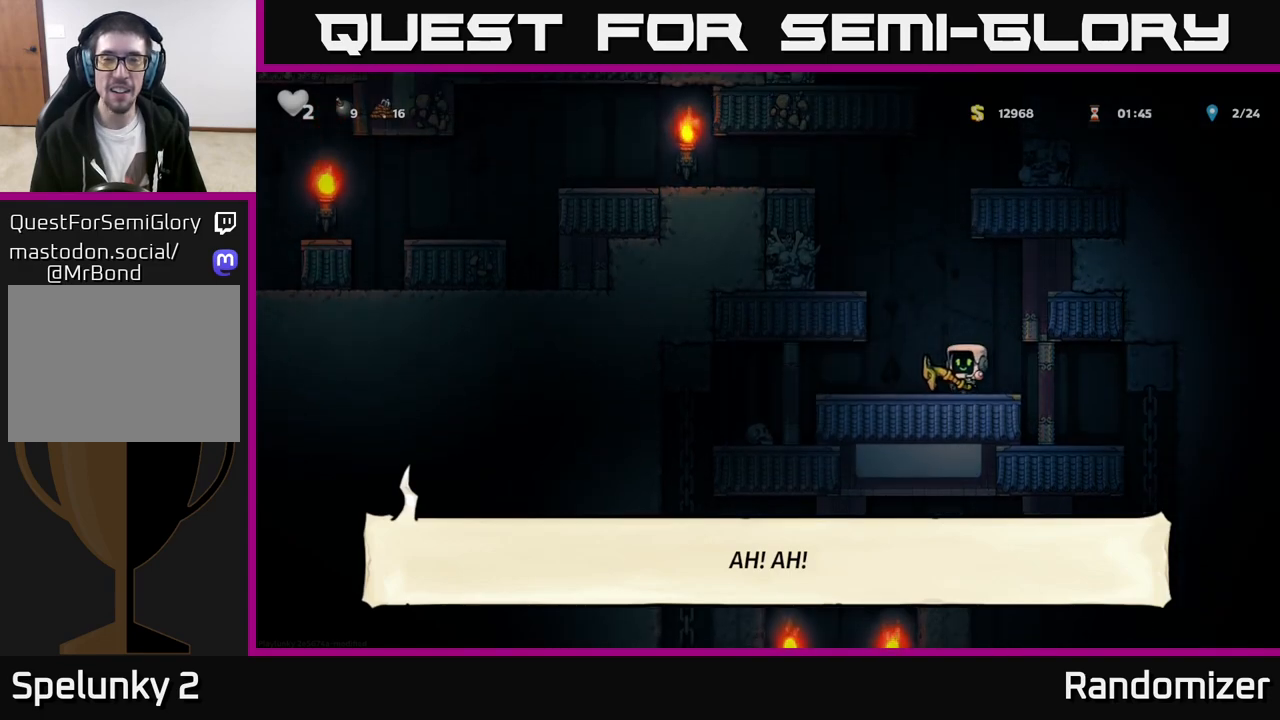
{"buttons": [], "left_stick": "left", "events": [[267, "A", "down"], [267, "left_stick", "left"], [417, "A", "up"]]}
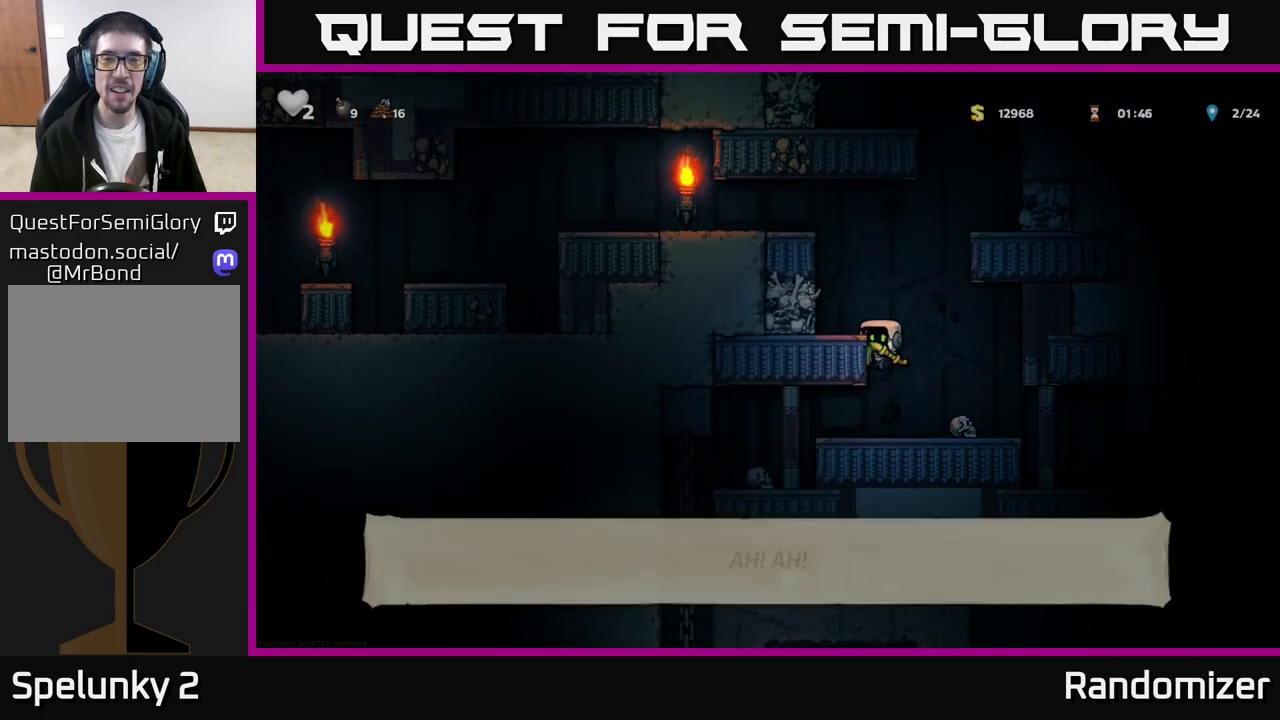
{"buttons": ["A"], "left_stick": "left", "events": [[83, "A", "down"], [250, "A", "up"], [350, "left_stick", "center"], [467, "A", "down"], [483, "left_stick", "left"]]}
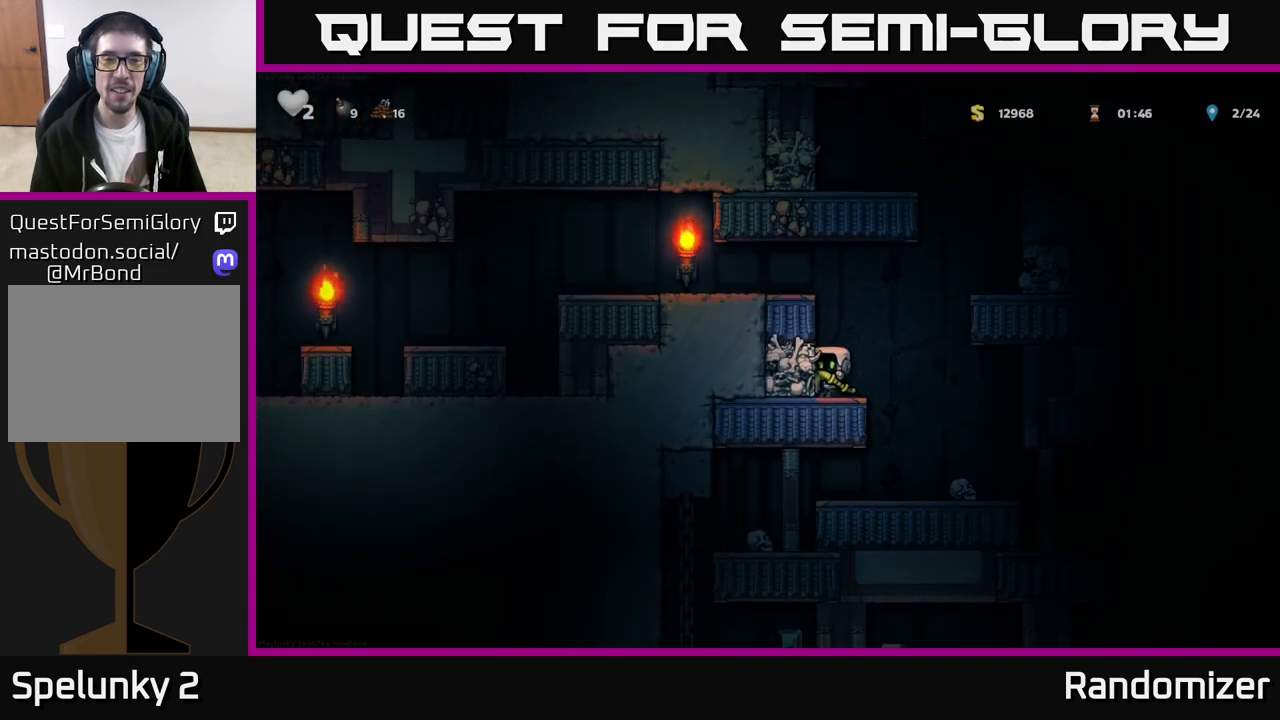
{"buttons": [], "left_stick": "left", "events": [[150, "A", "up"], [283, "A", "down"], [450, "A", "up"]]}